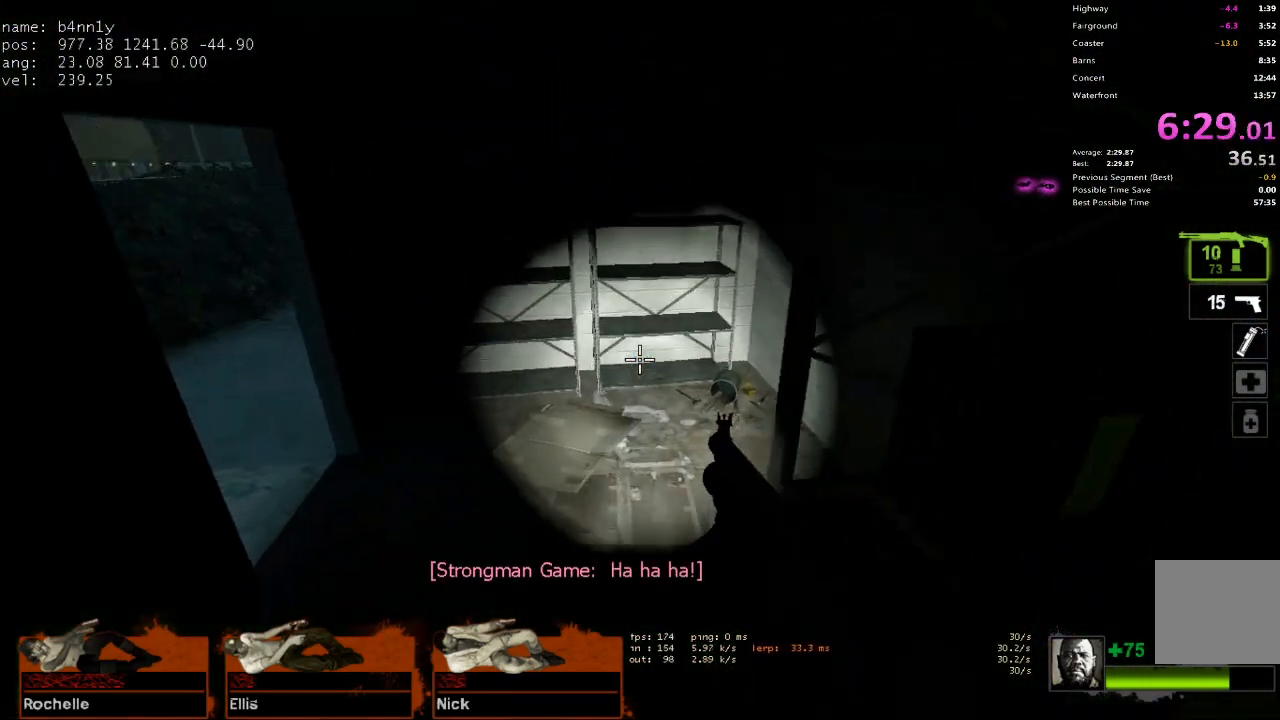
Gameplay with keyboard; each line is a JSON object with the keys held at the frame after it. "events" lists presses ("down") and releases ("up") of "1", "2", "3", "4", "5", "a", "alt", "c", "caps_lock", "ctrl", "d", "e", "f", "g", "q", "r", "s", "shift", "space", "t", "tab", "v", "w", "x" and "z" between this image and that frame as [ms after this image, input, new state], when the widget could be followed in between. No other keys are recorded. Mouse input is not recorded.
{"keys": ["a"], "events": [[317, "space", "down"], [500, "space", "up"]]}
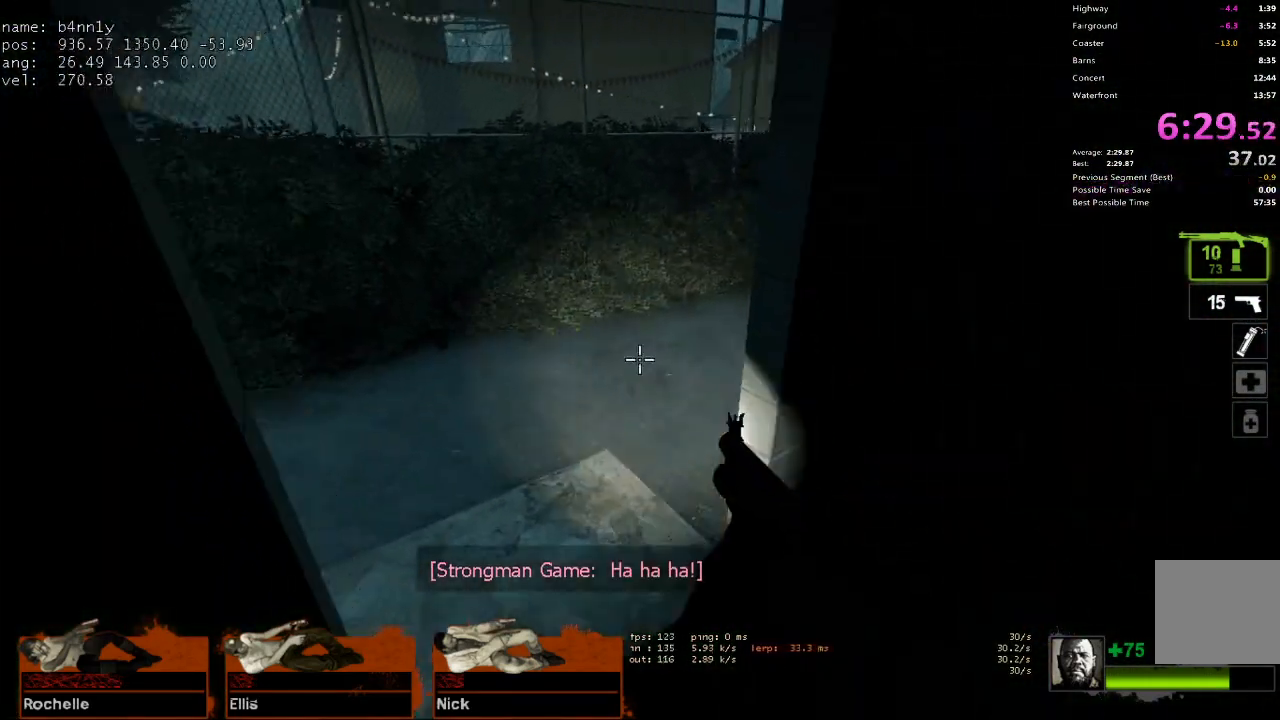
{"keys": ["d"], "events": [[183, "d", "down"], [233, "a", "up"]]}
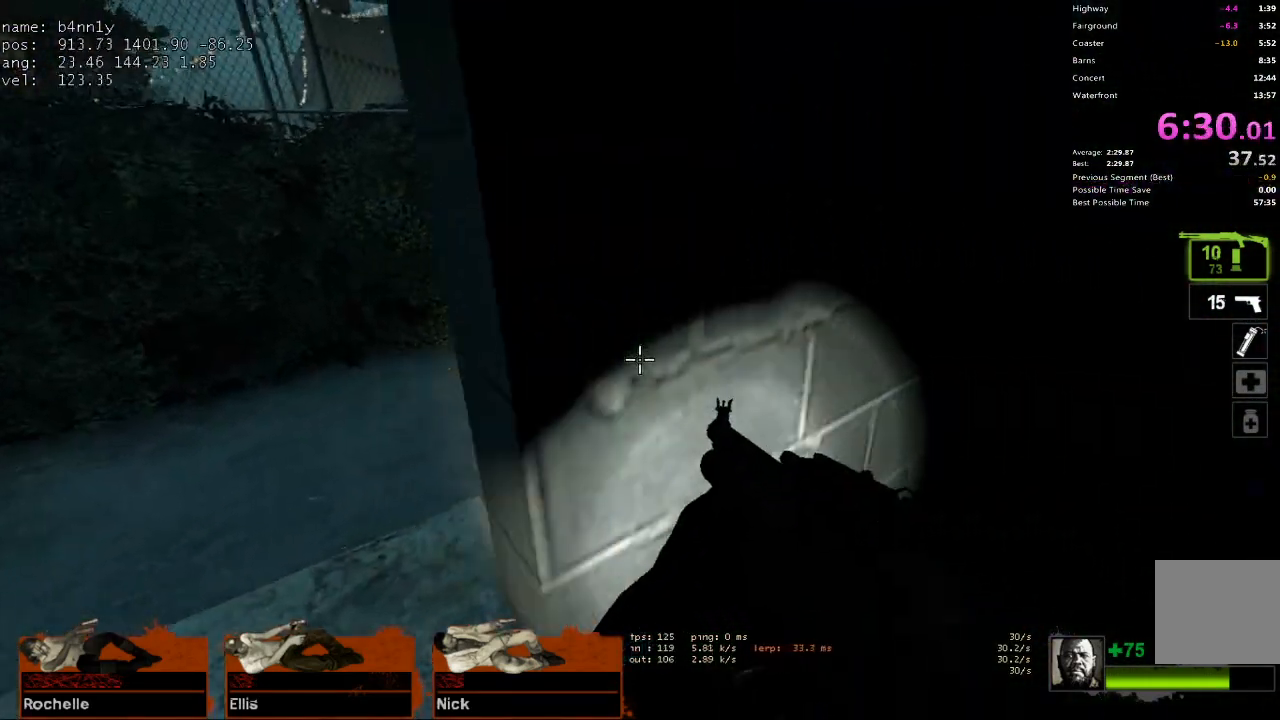
{"keys": ["w"], "events": [[67, "a", "down"], [67, "d", "up"], [300, "w", "down"], [483, "a", "up"]]}
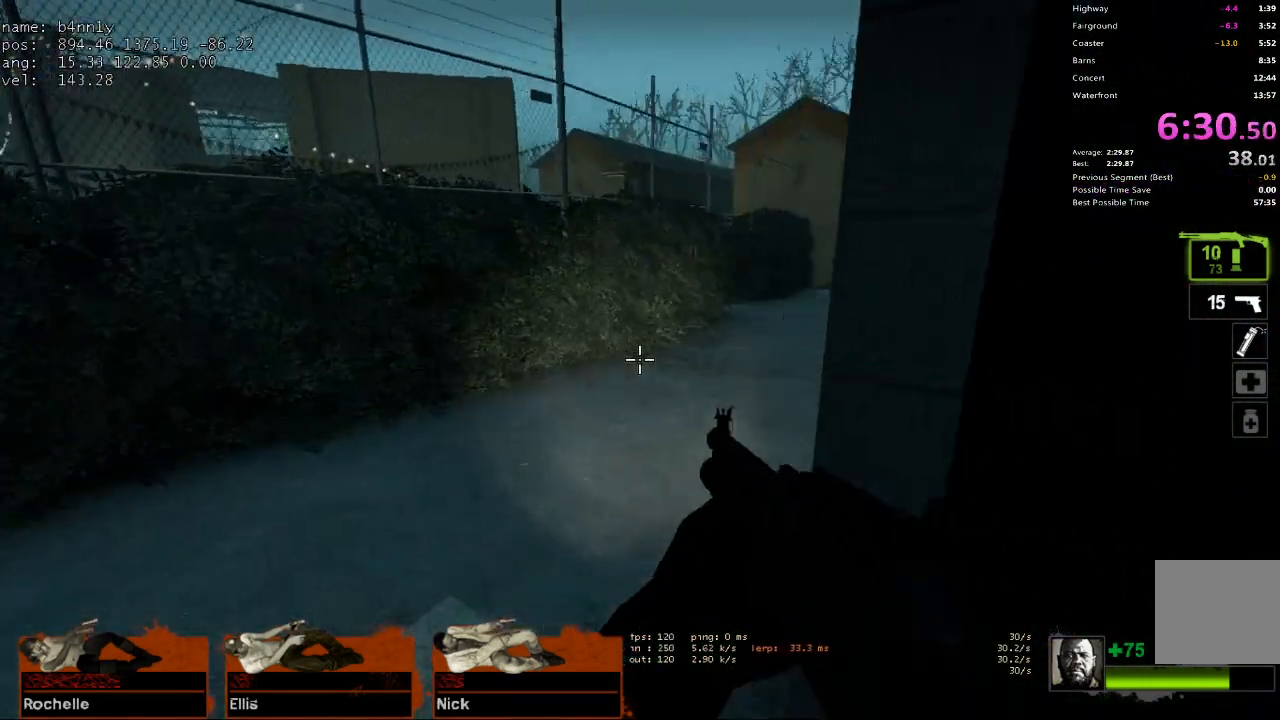
{"keys": ["d", "space"], "events": [[400, "space", "down"], [500, "d", "down"], [500, "w", "up"]]}
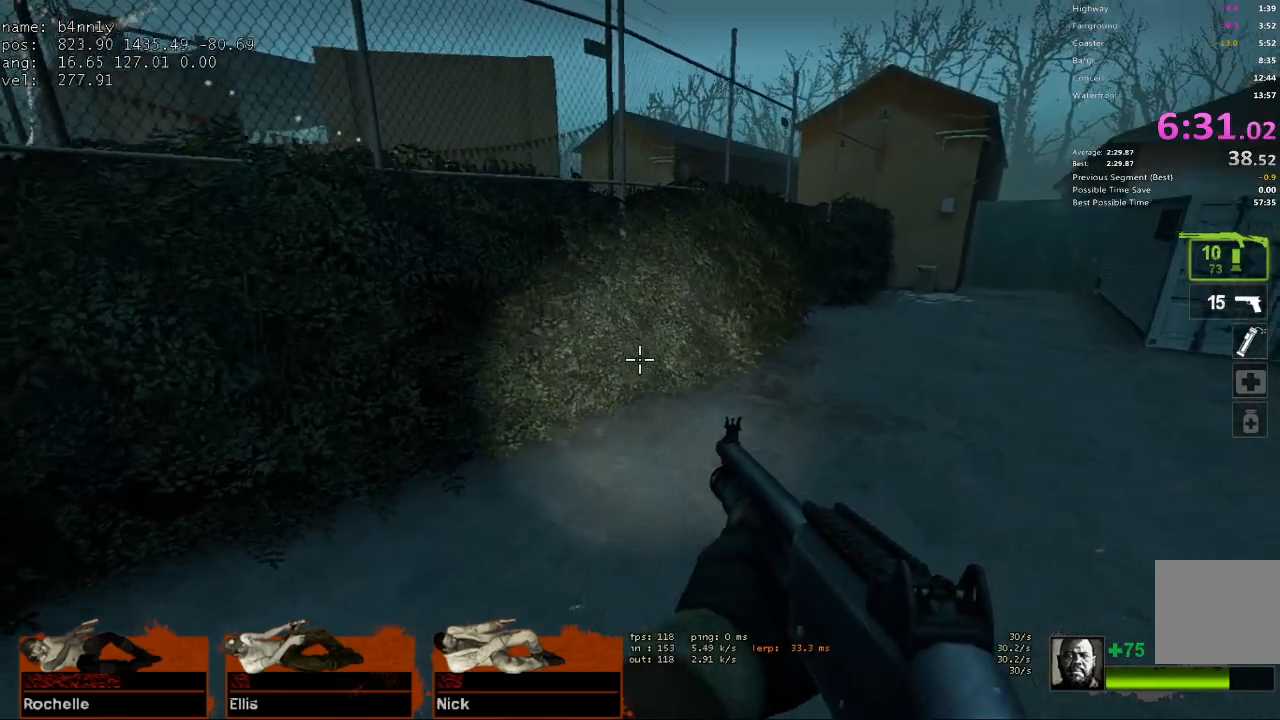
{"keys": ["d"], "events": [[50, "space", "up"]]}
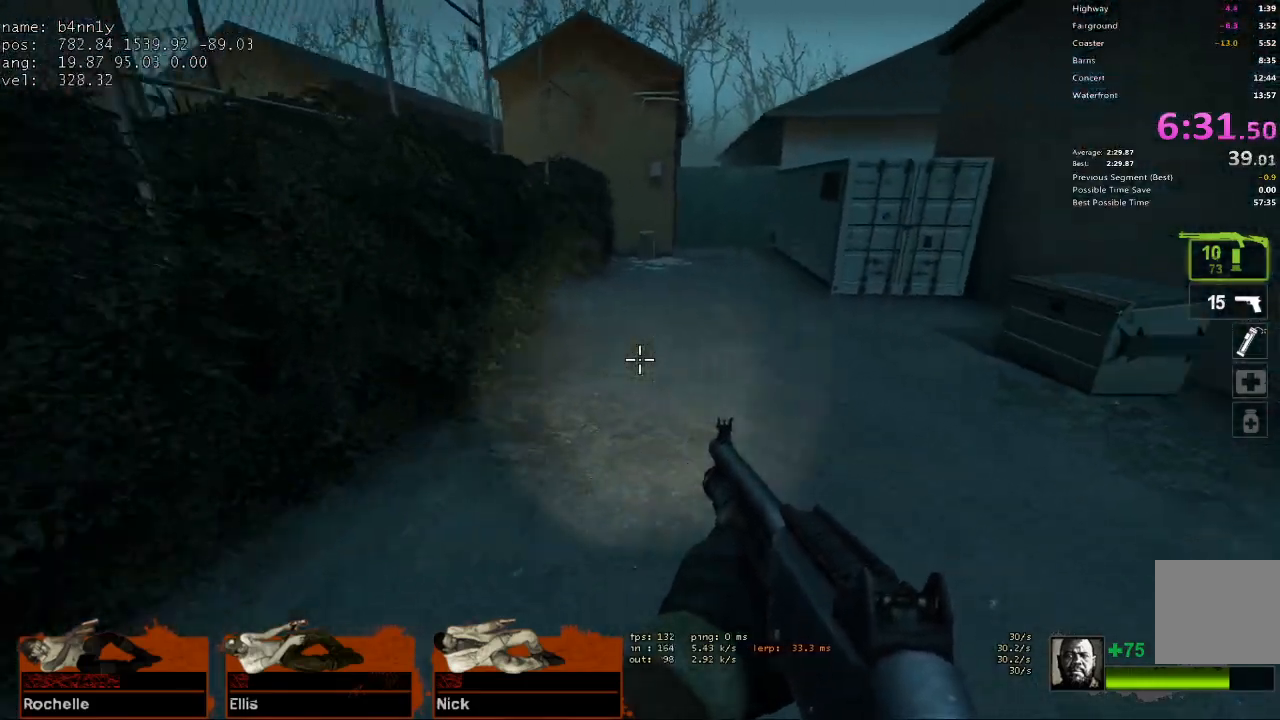
{"keys": ["a"], "events": [[150, "space", "down"], [200, "d", "up"], [250, "a", "down"], [350, "space", "up"]]}
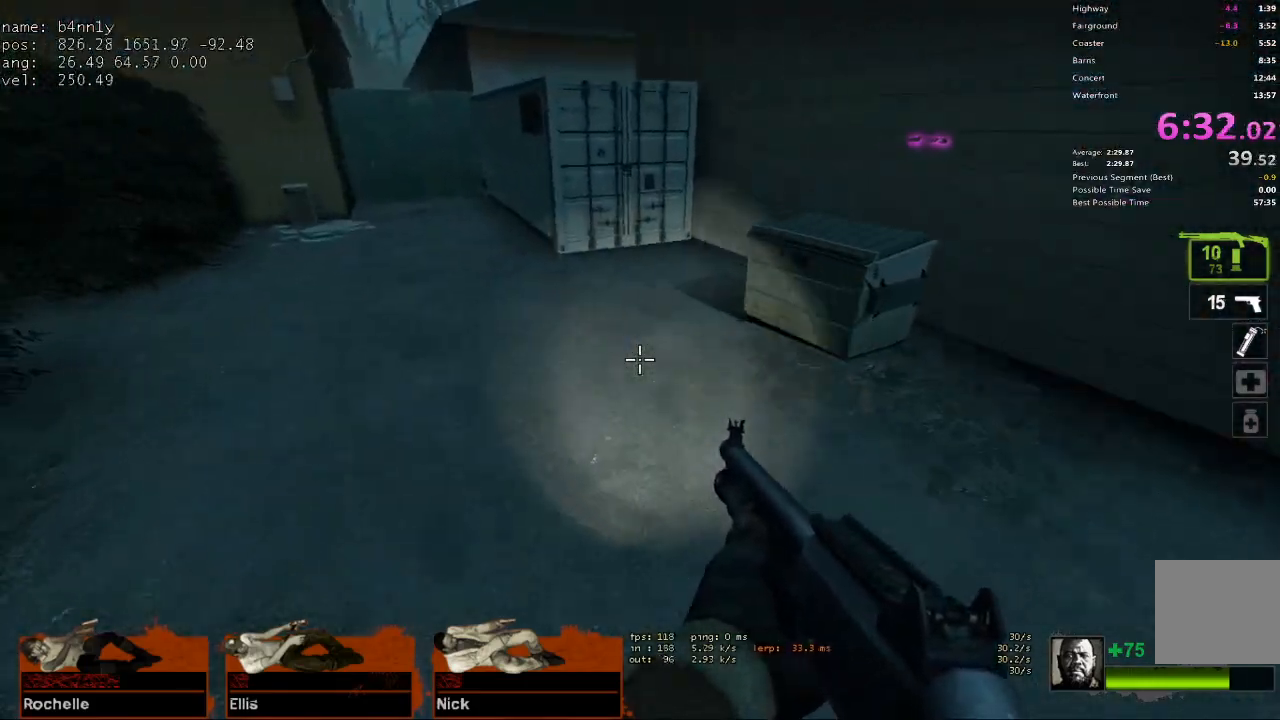
{"keys": ["a"], "events": [[317, "space", "down"], [450, "space", "up"]]}
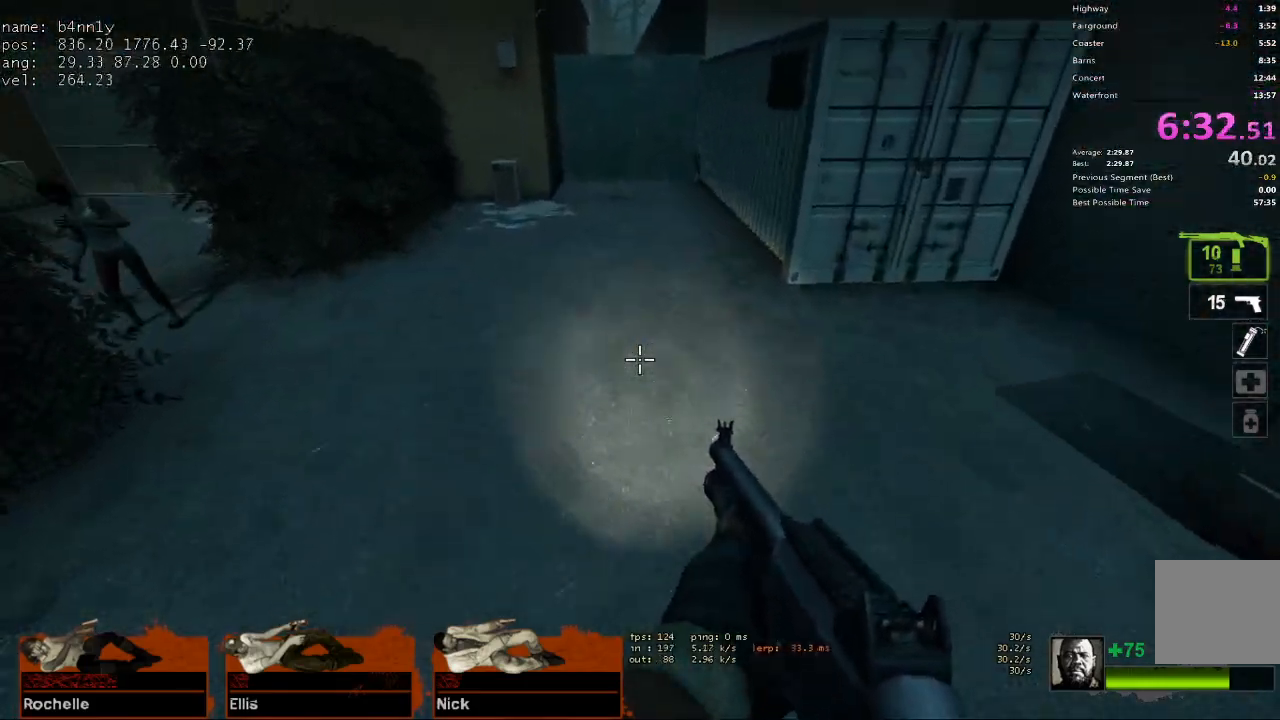
{"keys": ["a", "space"], "events": [[467, "space", "down"]]}
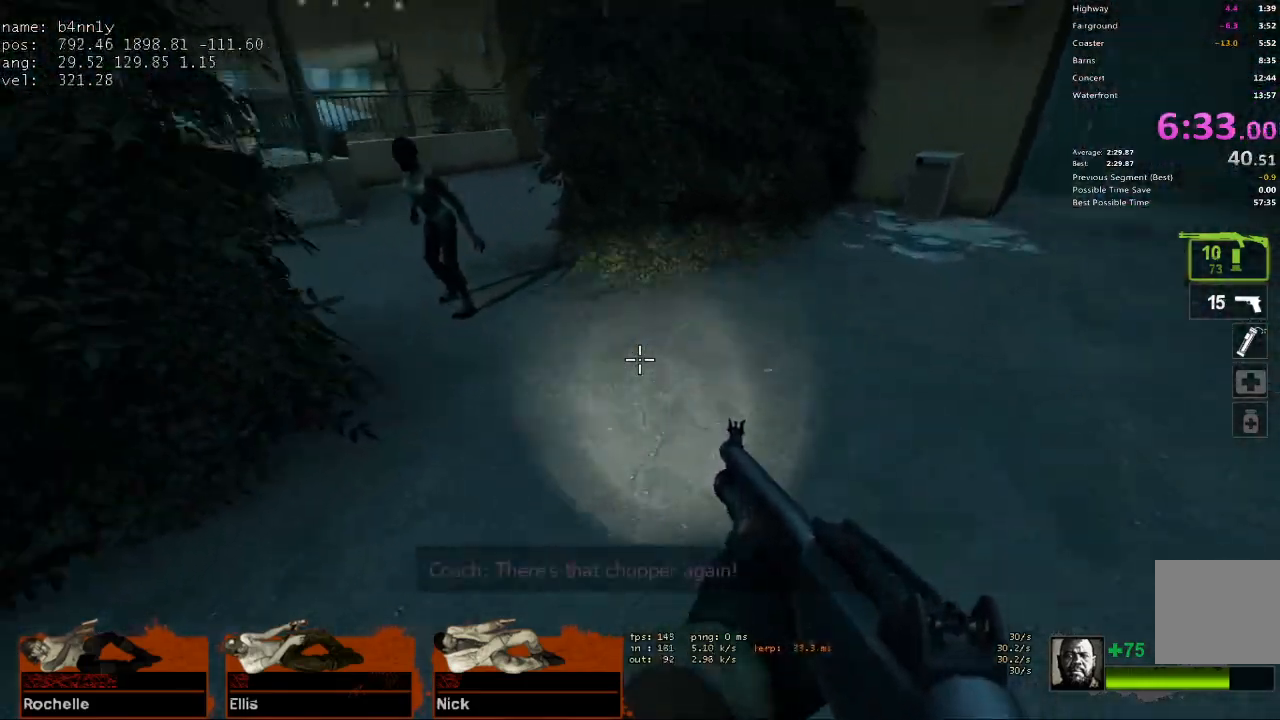
{"keys": ["a"], "events": [[67, "space", "up"]]}
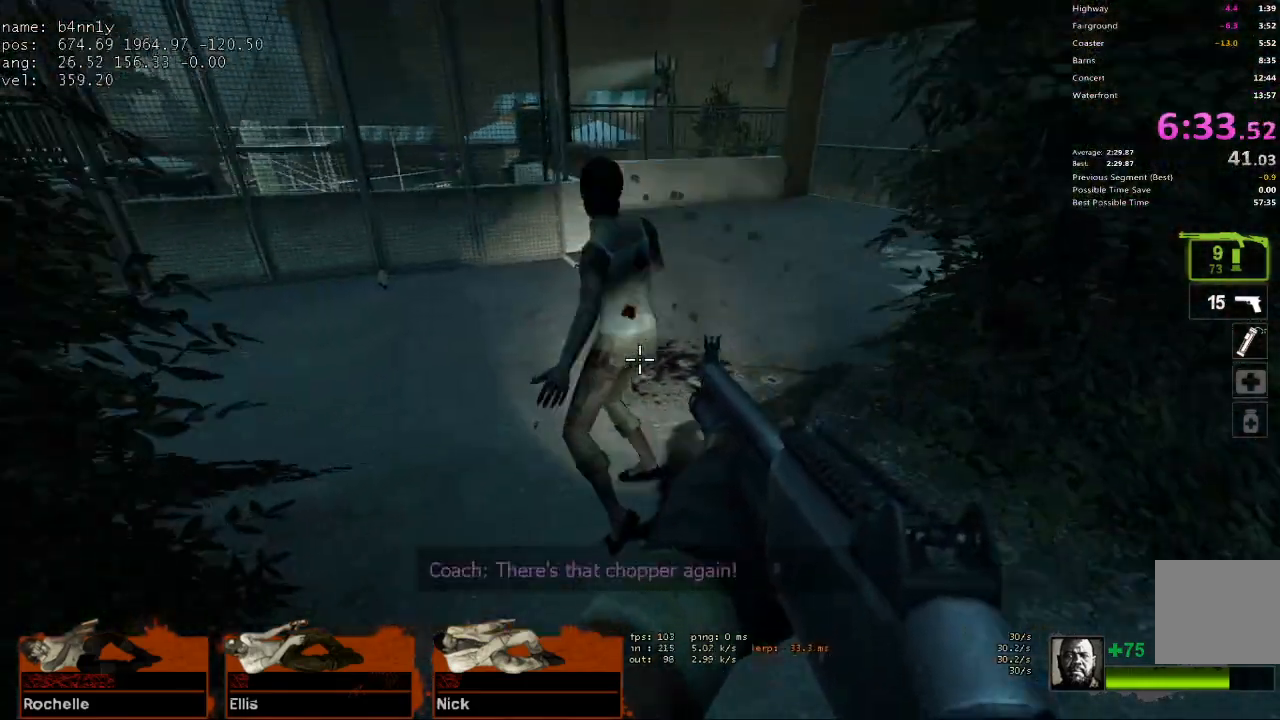
{"keys": ["a"], "events": [[33, "space", "down"], [217, "space", "up"]]}
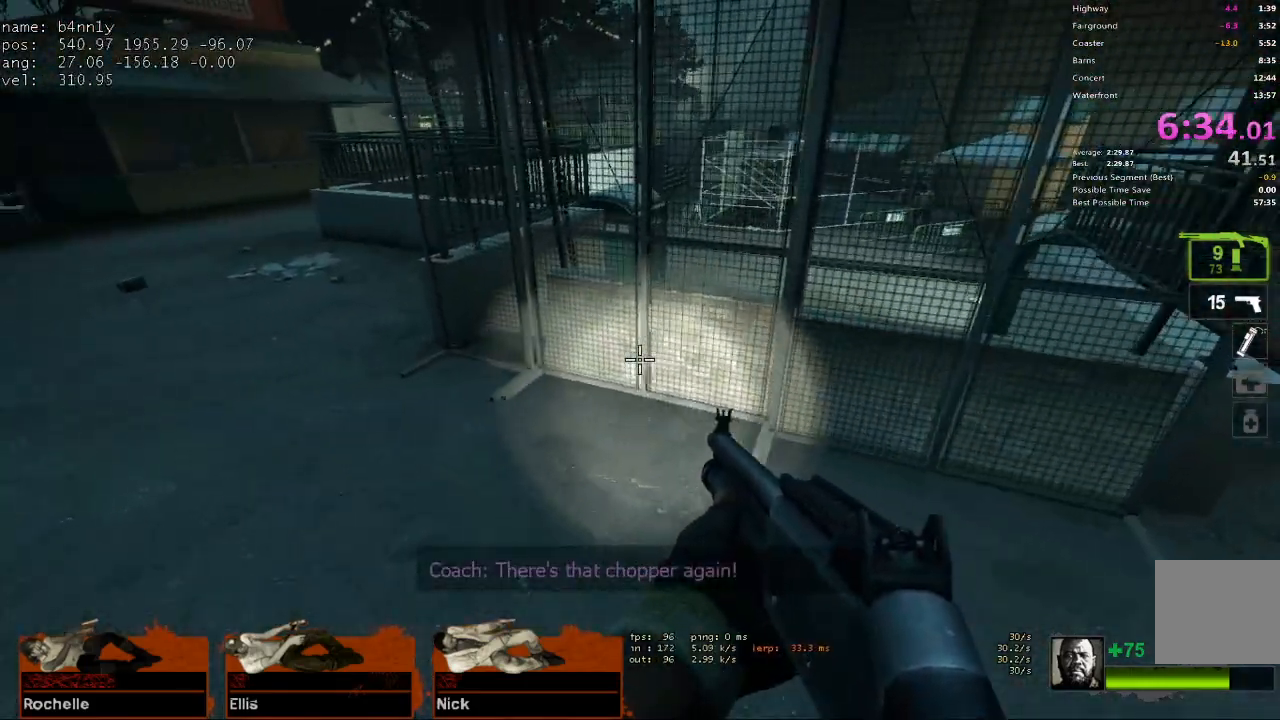
{"keys": ["a"], "events": [[183, "space", "down"], [367, "space", "up"]]}
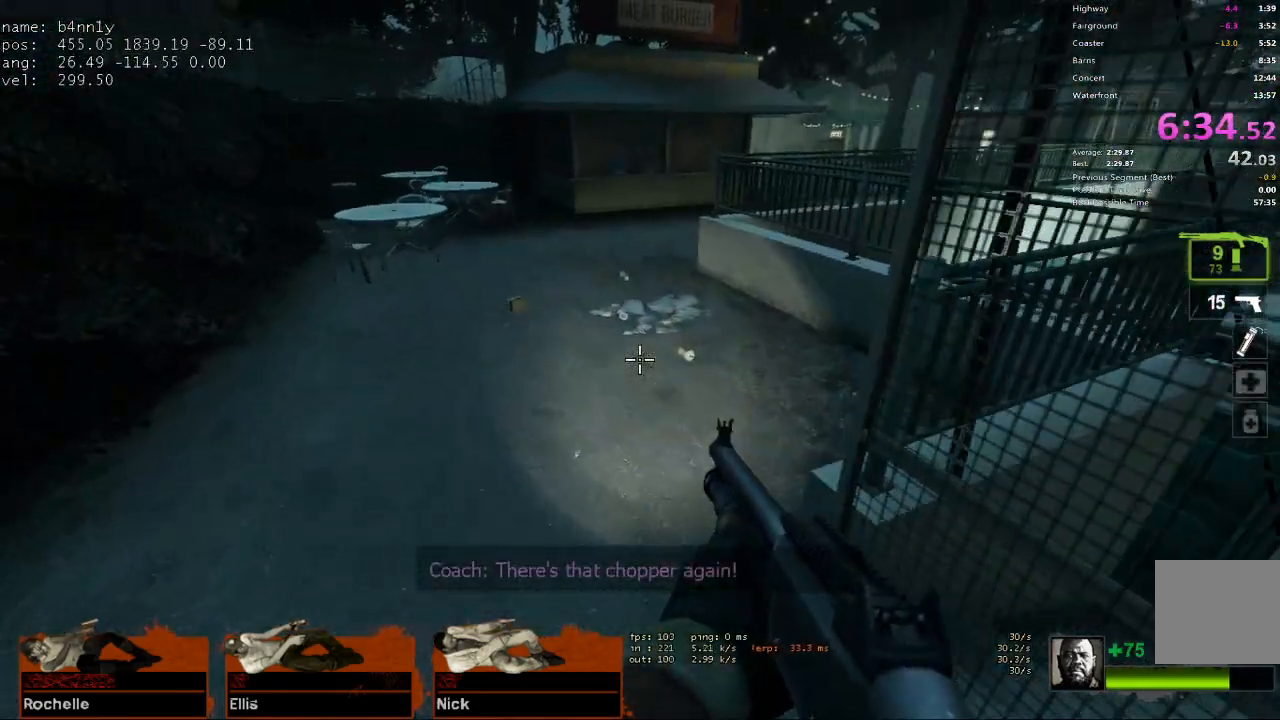
{"keys": ["d"], "events": [[333, "space", "down"], [433, "d", "down"], [483, "a", "up"], [483, "space", "up"]]}
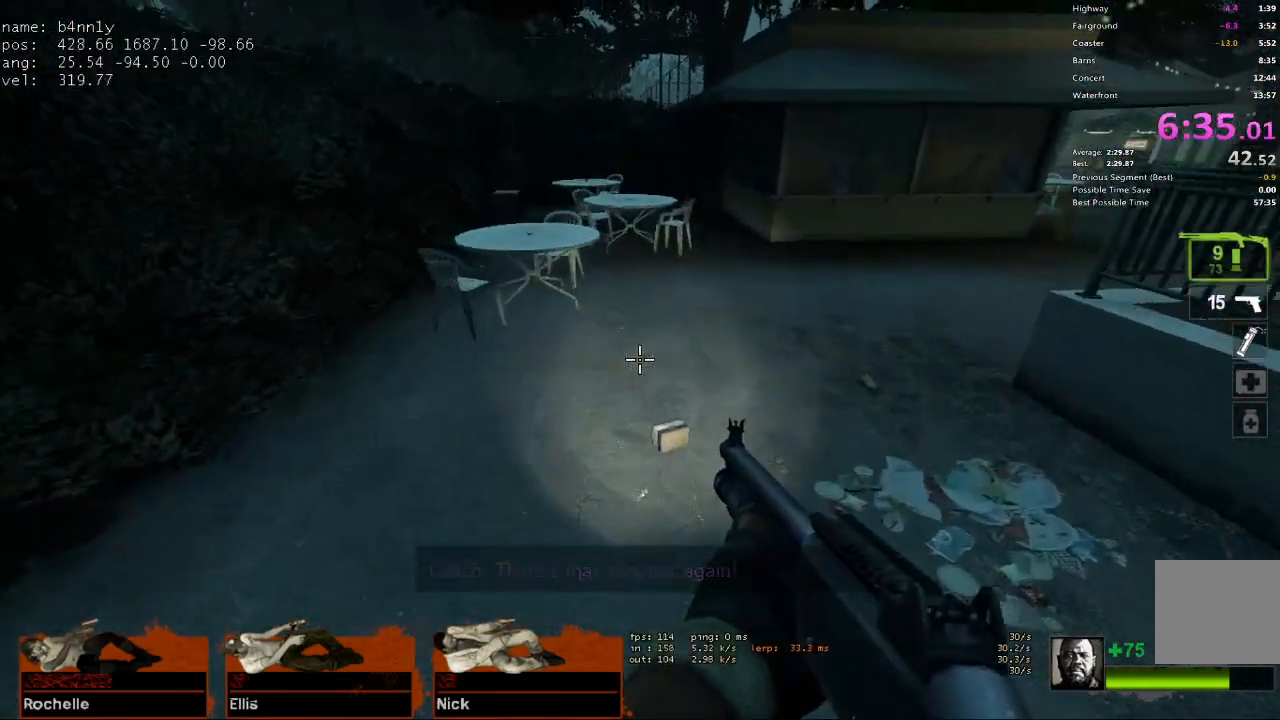
{"keys": ["d", "space"], "events": [[450, "space", "down"]]}
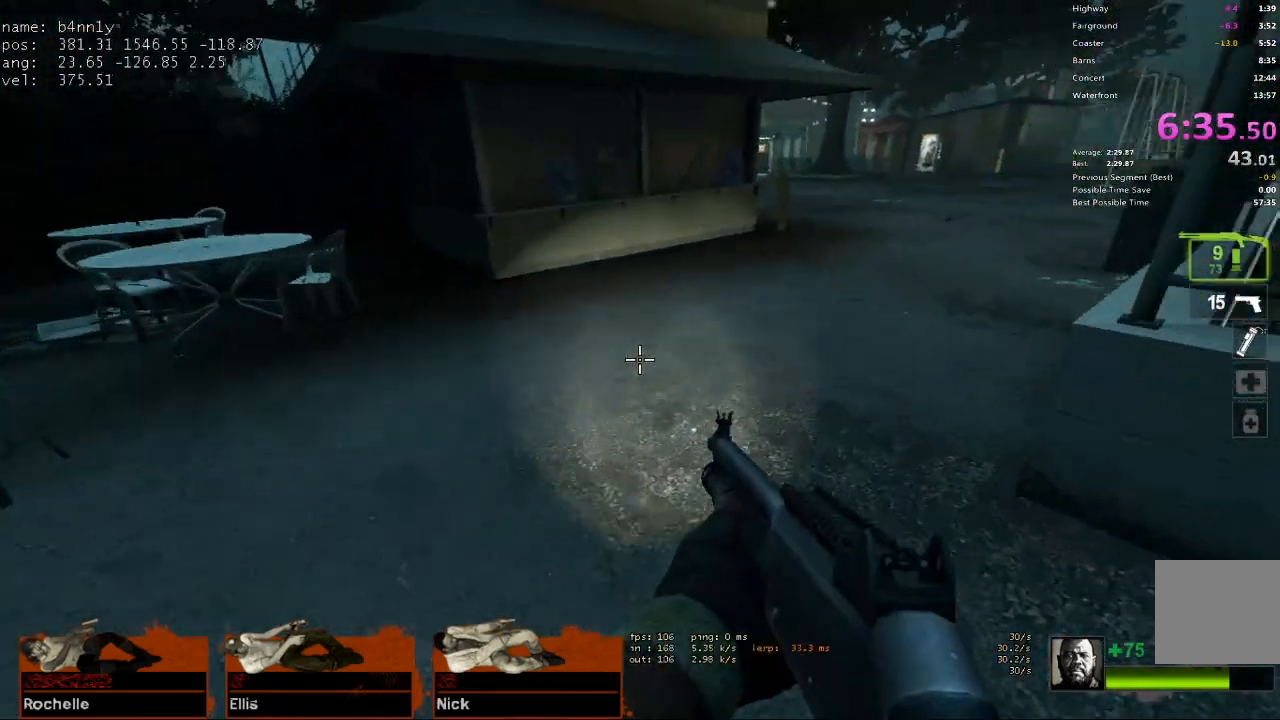
{"keys": ["d"], "events": [[133, "space", "up"]]}
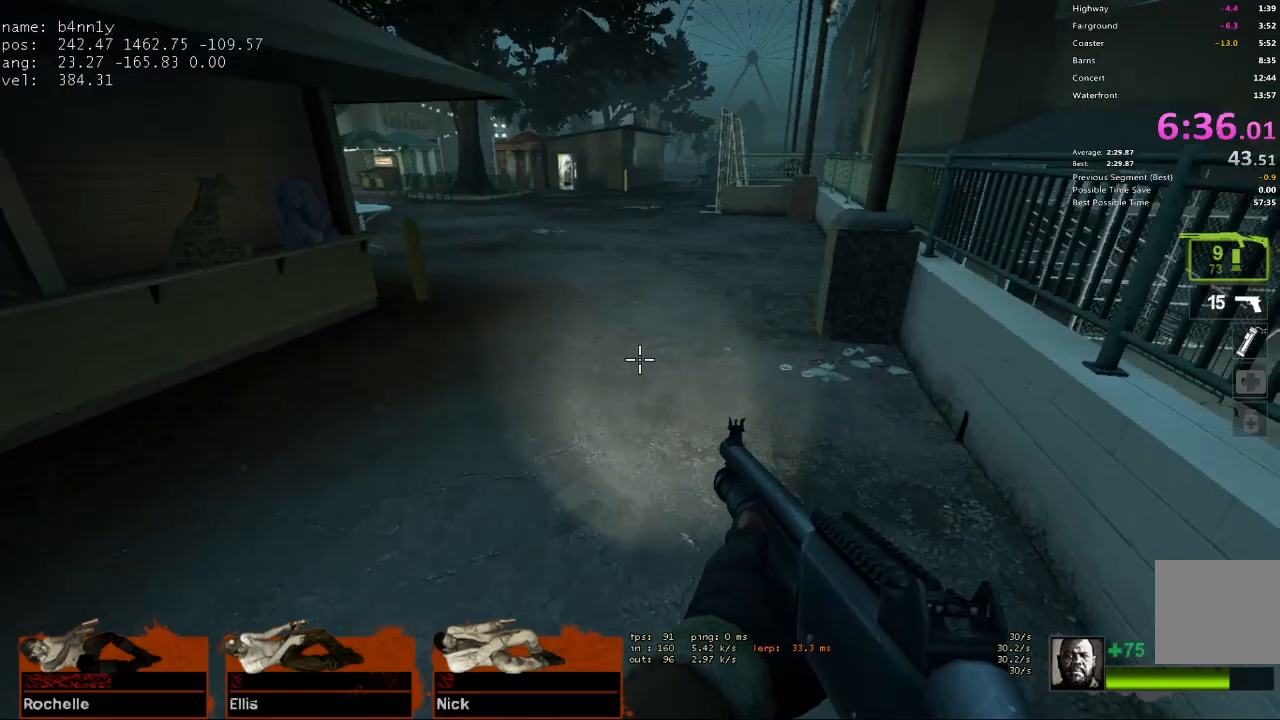
{"keys": ["a"], "events": [[100, "space", "down"], [150, "a", "down"], [150, "d", "up"], [250, "space", "up"]]}
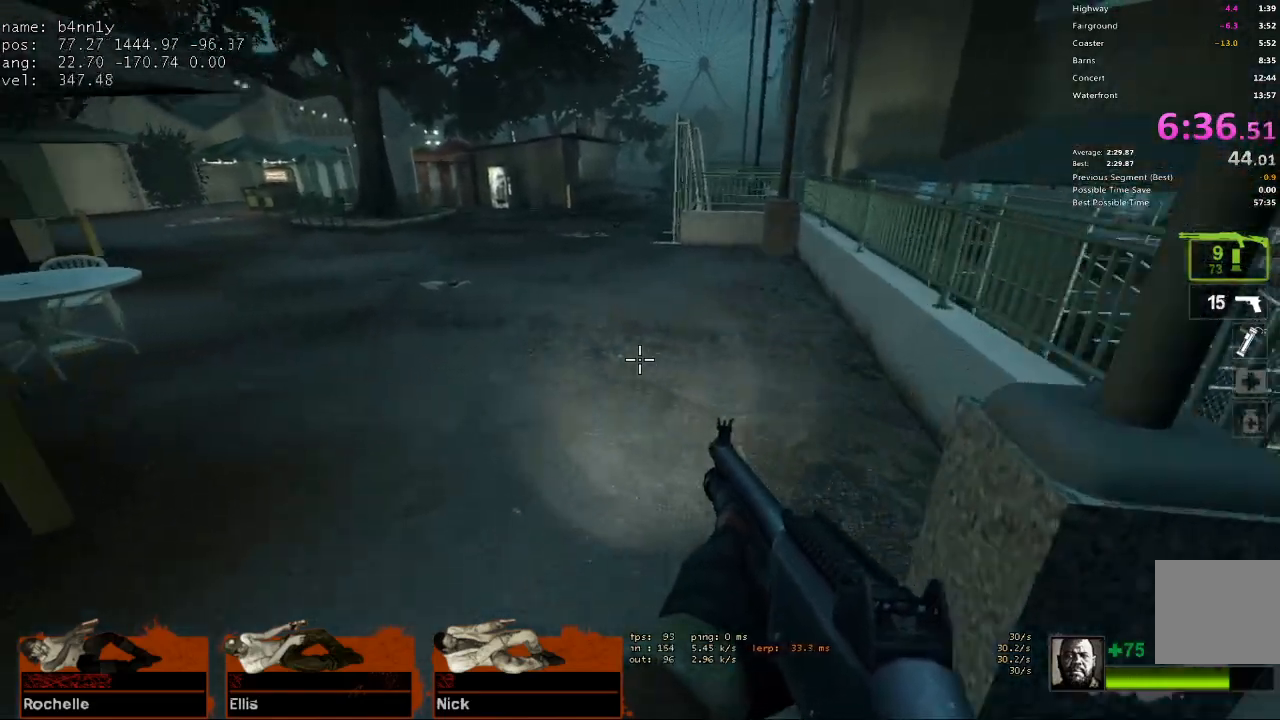
{"keys": ["d"], "events": [[217, "space", "down"], [300, "d", "down"], [400, "a", "up"], [400, "space", "up"]]}
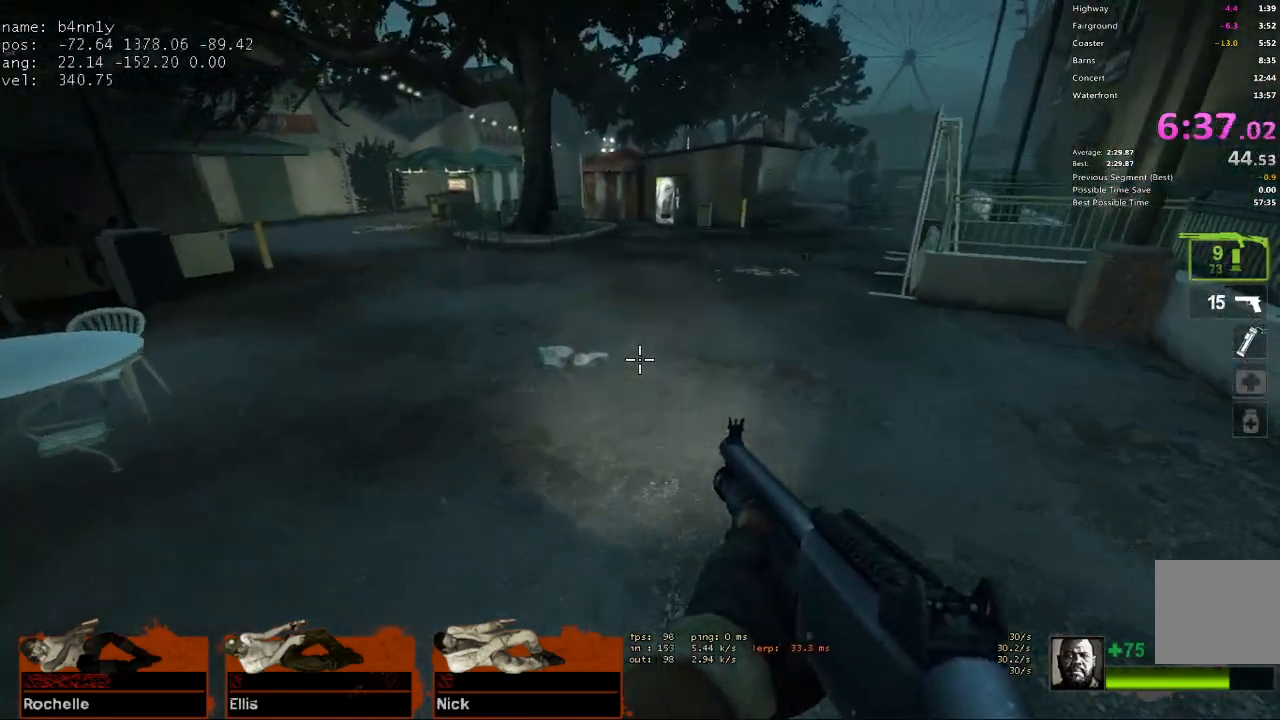
{"keys": ["a"], "events": [[367, "space", "down"], [417, "a", "down"], [417, "d", "up"], [500, "space", "up"]]}
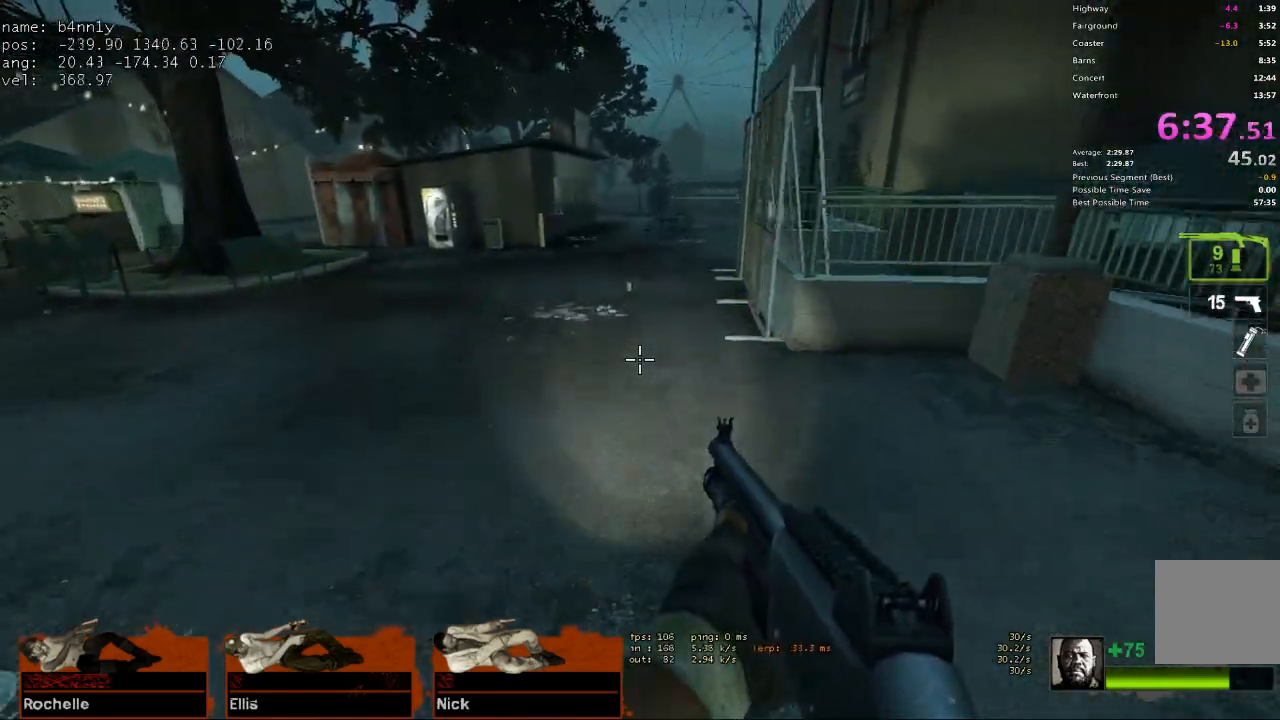
{"keys": ["a"], "events": []}
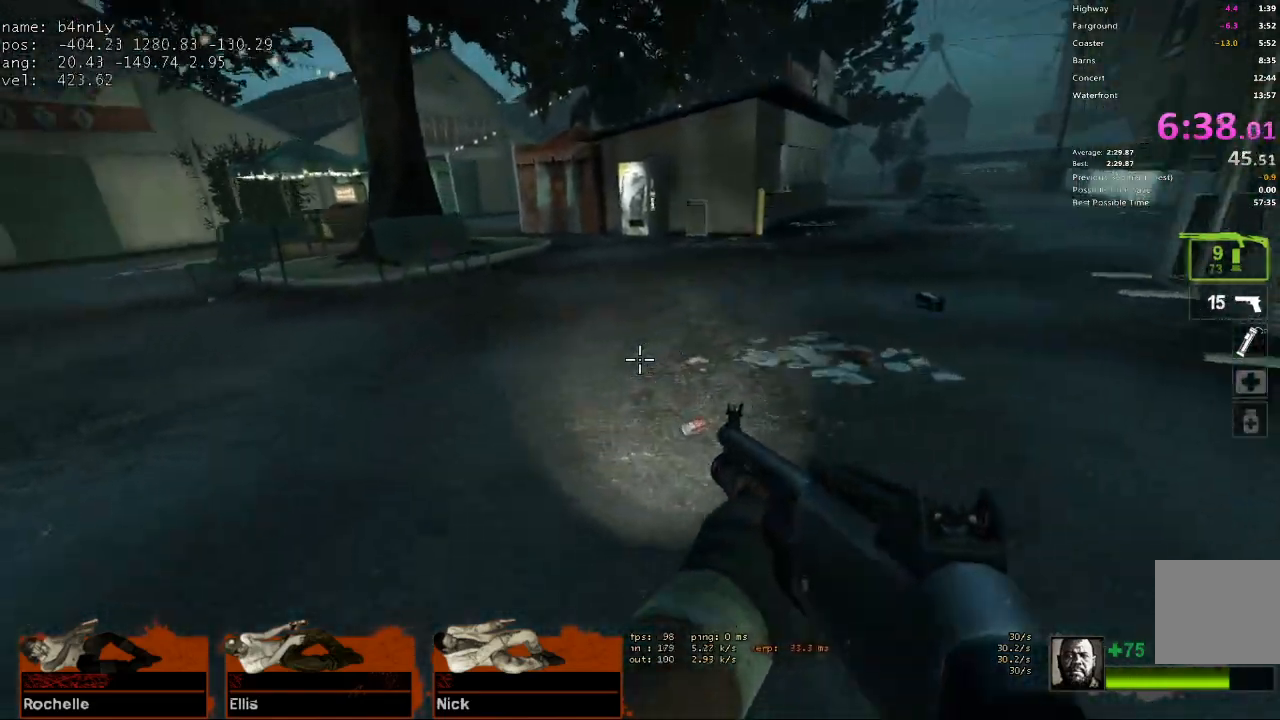
{"keys": ["d"], "events": [[17, "space", "down"], [117, "d", "down"], [167, "a", "up"], [167, "space", "up"]]}
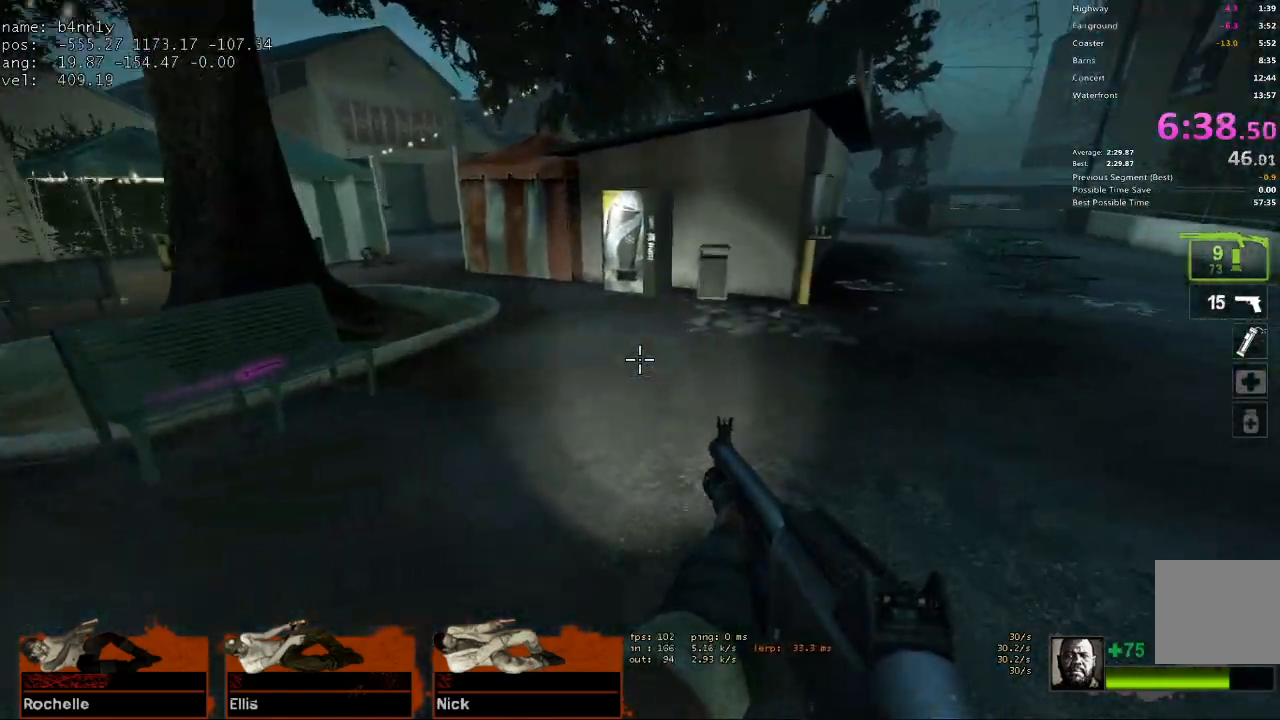
{"keys": ["a"], "events": [[133, "space", "down"], [183, "a", "down"], [183, "d", "up"], [267, "space", "up"]]}
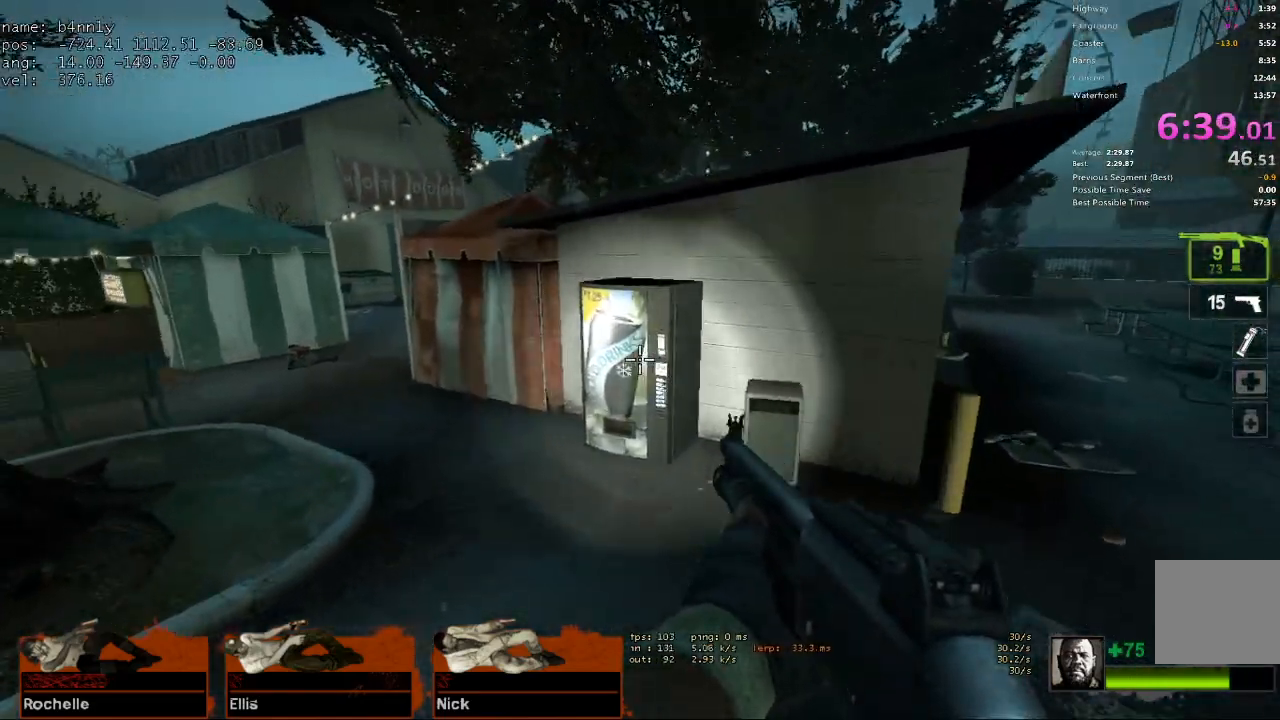
{"keys": ["a"], "events": [[233, "space", "down"], [467, "space", "up"]]}
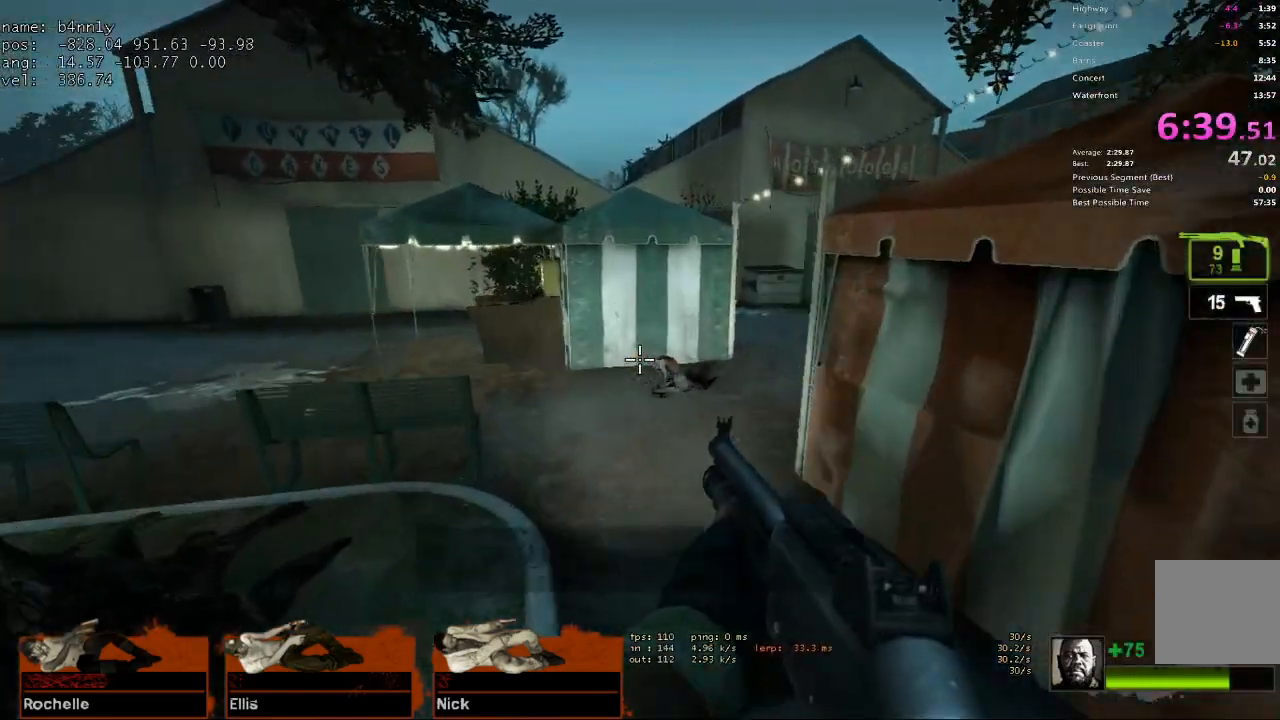
{"keys": ["d", "space"], "events": [[67, "d", "down"], [117, "a", "up"], [400, "space", "down"]]}
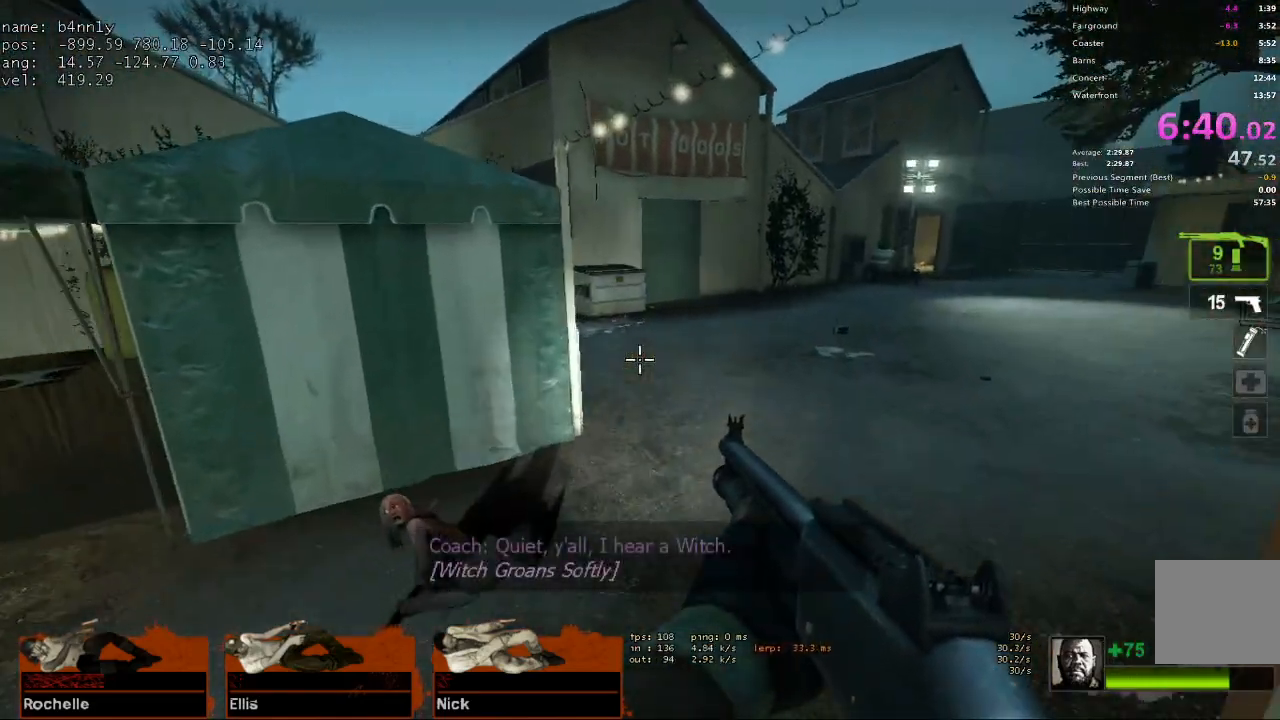
{"keys": ["d", "space"], "events": [[83, "space", "up"], [500, "space", "down"]]}
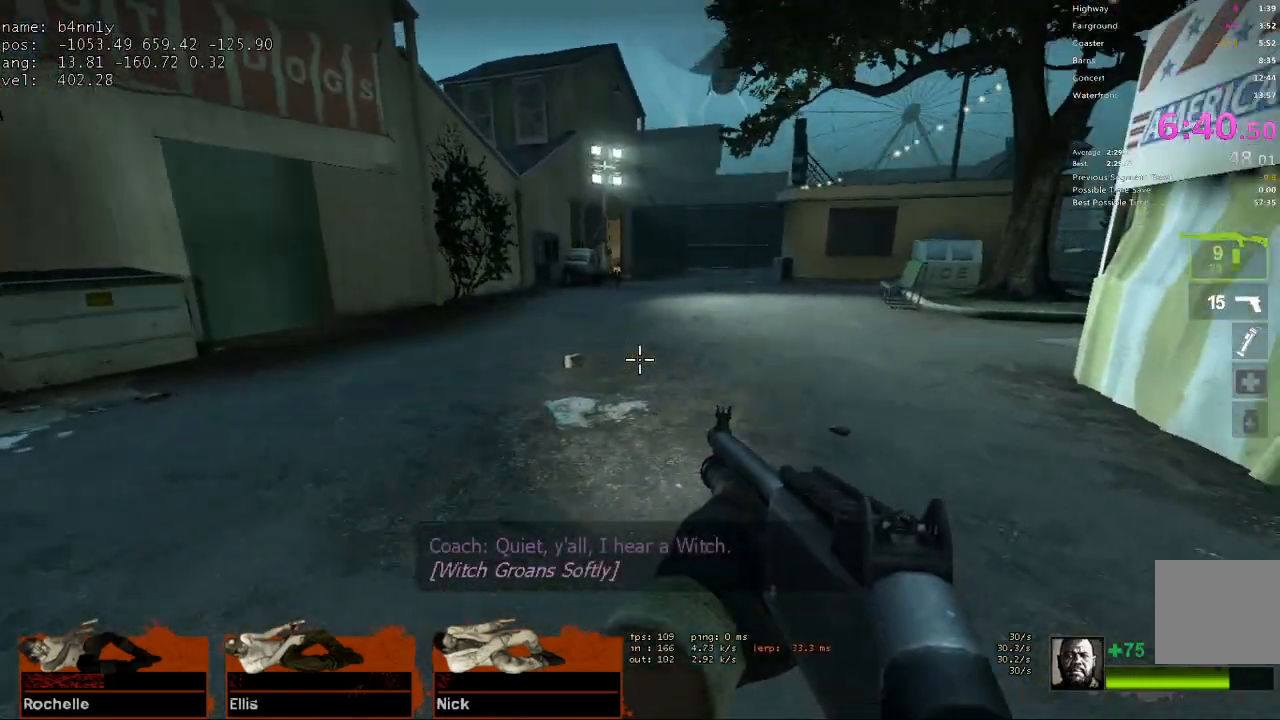
{"keys": ["a"], "events": [[100, "a", "down"], [100, "d", "up"], [183, "space", "up"]]}
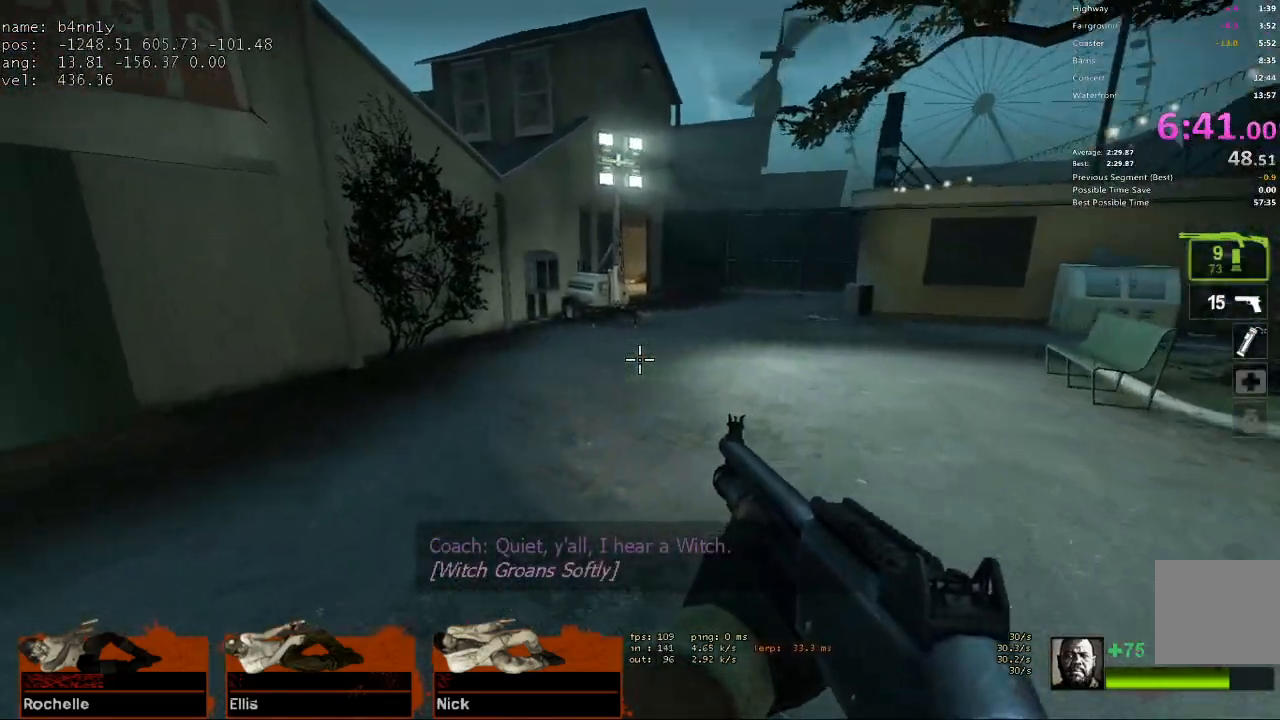
{"keys": ["d"], "events": [[150, "space", "down"], [300, "d", "down"], [333, "a", "up"], [333, "space", "up"]]}
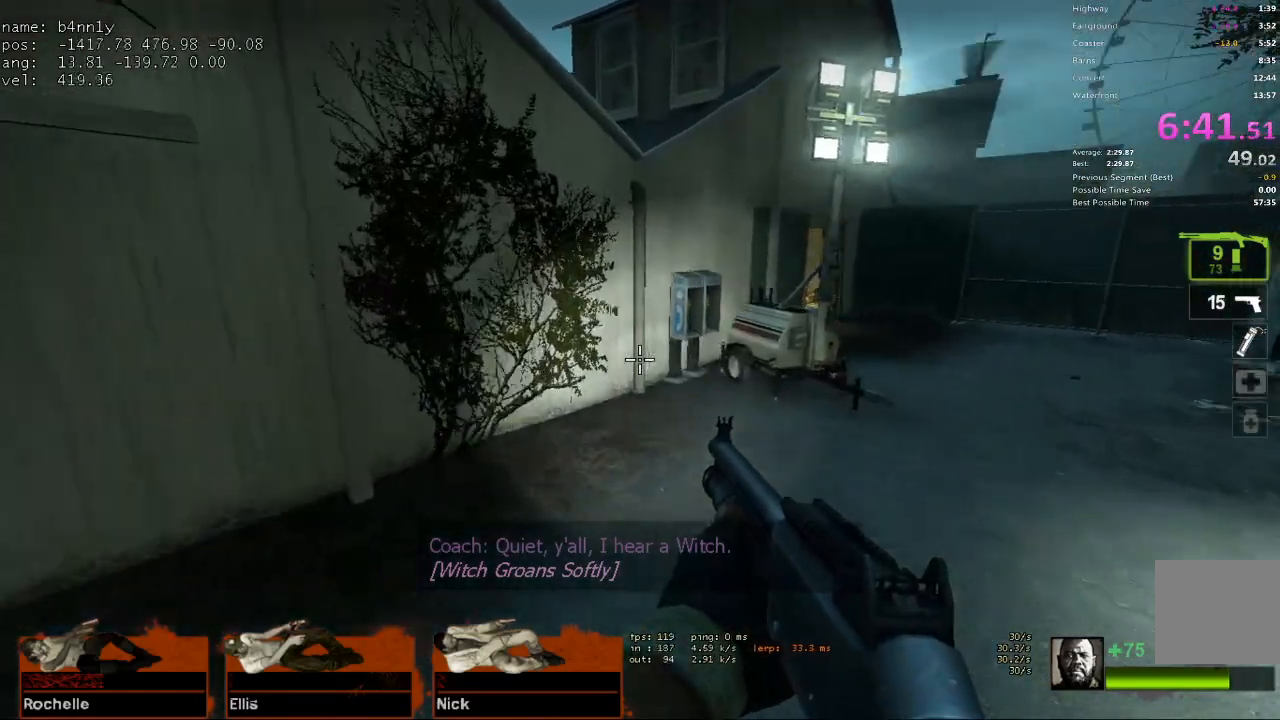
{"keys": ["w"], "events": [[83, "d", "up"], [83, "w", "down"], [217, "r", "down"], [350, "r", "up"], [450, "a", "down"], [500, "a", "up"]]}
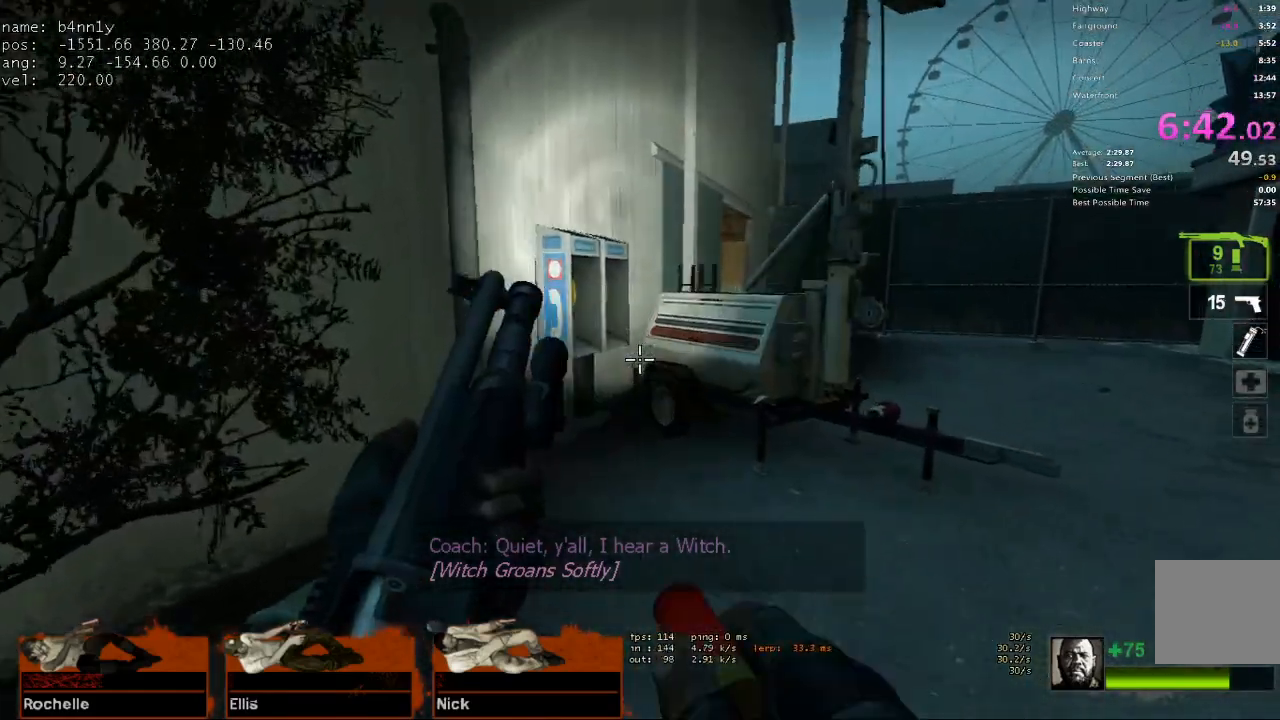
{"keys": ["w"], "events": []}
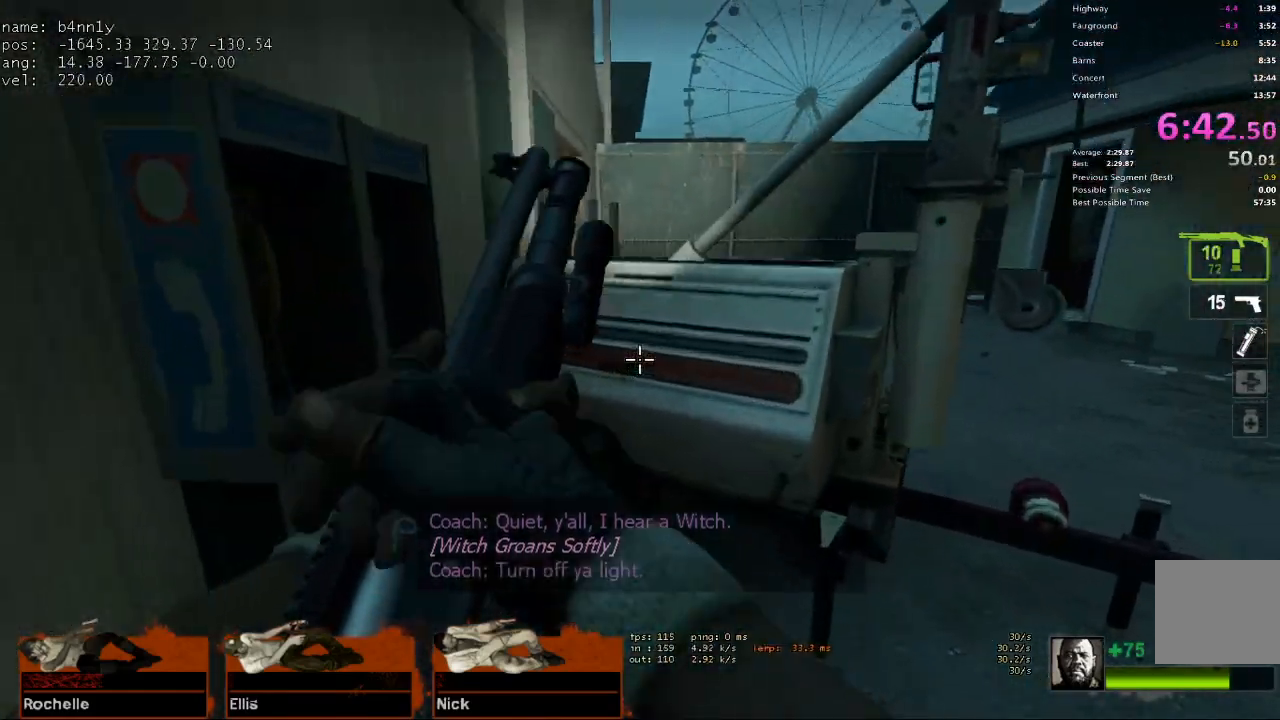
{"keys": ["a", "ctrl", "s"], "events": [[67, "space", "down"], [100, "ctrl", "down"], [200, "space", "up"], [300, "a", "down"], [383, "w", "up"], [483, "s", "down"]]}
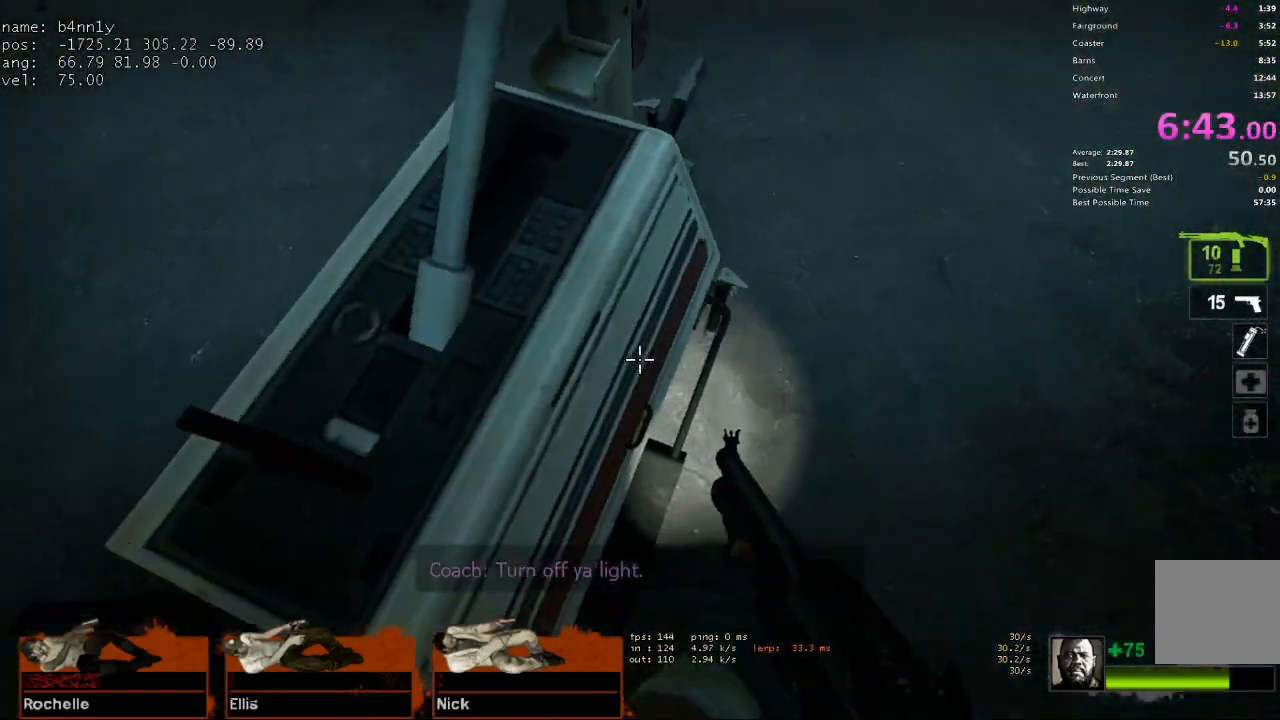
{"keys": ["d", "s"], "events": [[33, "a", "up"], [117, "space", "down"], [267, "space", "up"], [400, "ctrl", "up"], [400, "d", "down"]]}